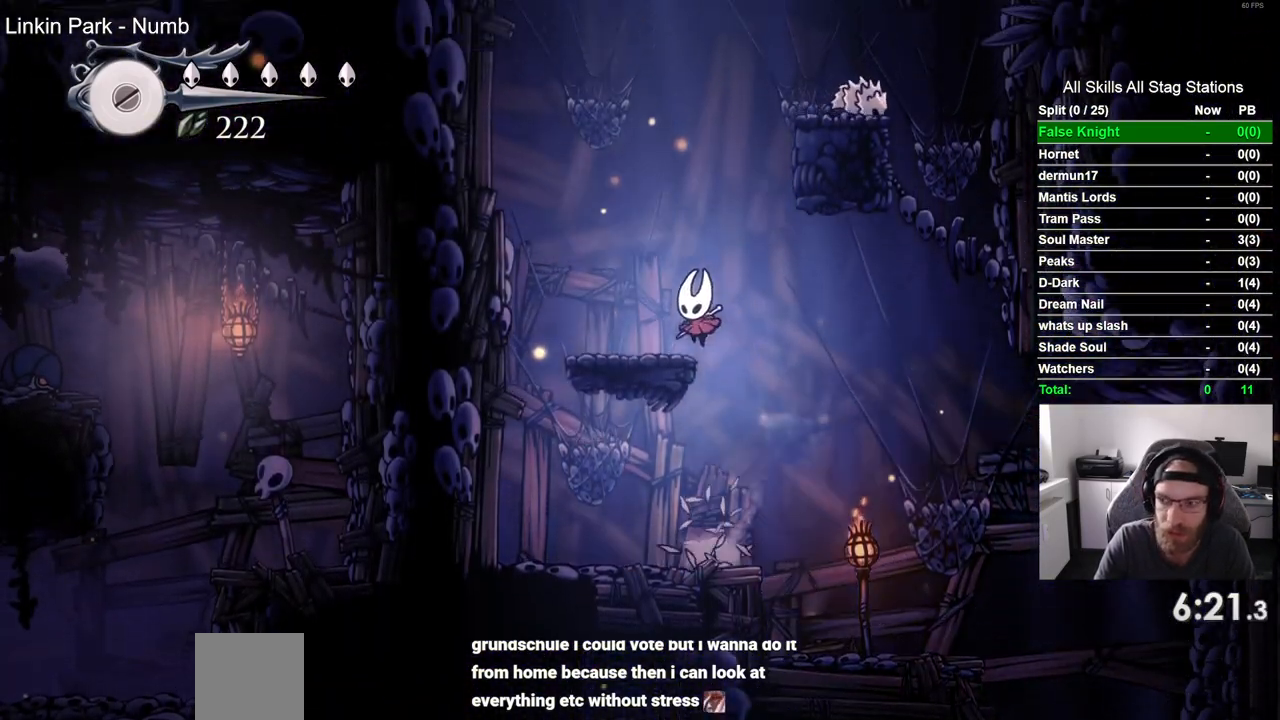
Gameplay with a controller (PlayStation layout); each line is a JSON object with the inputs held at the frame after it (dt_ms = milliseconds from this image to that frame). "events" lists button and stick changes between this image and that frame as [ms after this image, input, new state], when the widget could be followed in between.
{"dt_ms": 500, "buttons": ["CROSS", "DPAD_RIGHT"], "left_stick": "center", "right_stick": "center"}
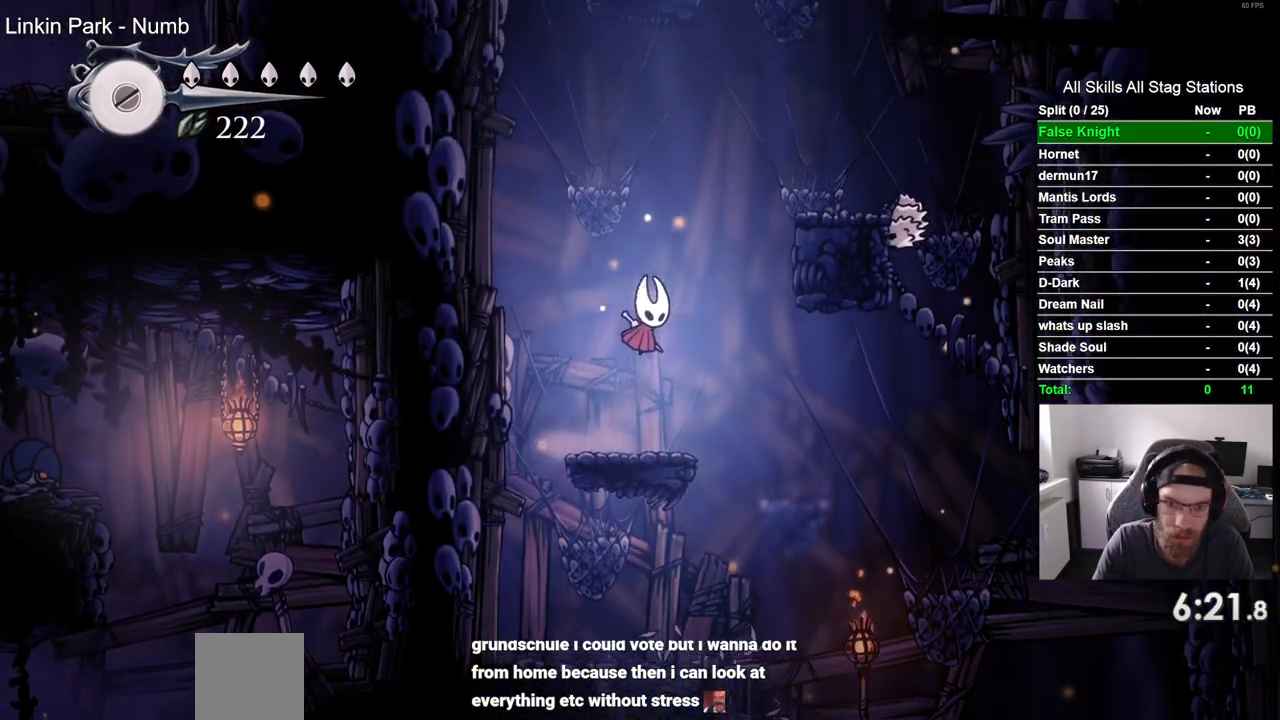
{"dt_ms": 500, "buttons": [], "left_stick": "center", "right_stick": "center", "events": [[367, "CROSS", "up"], [467, "DPAD_RIGHT", "up"]]}
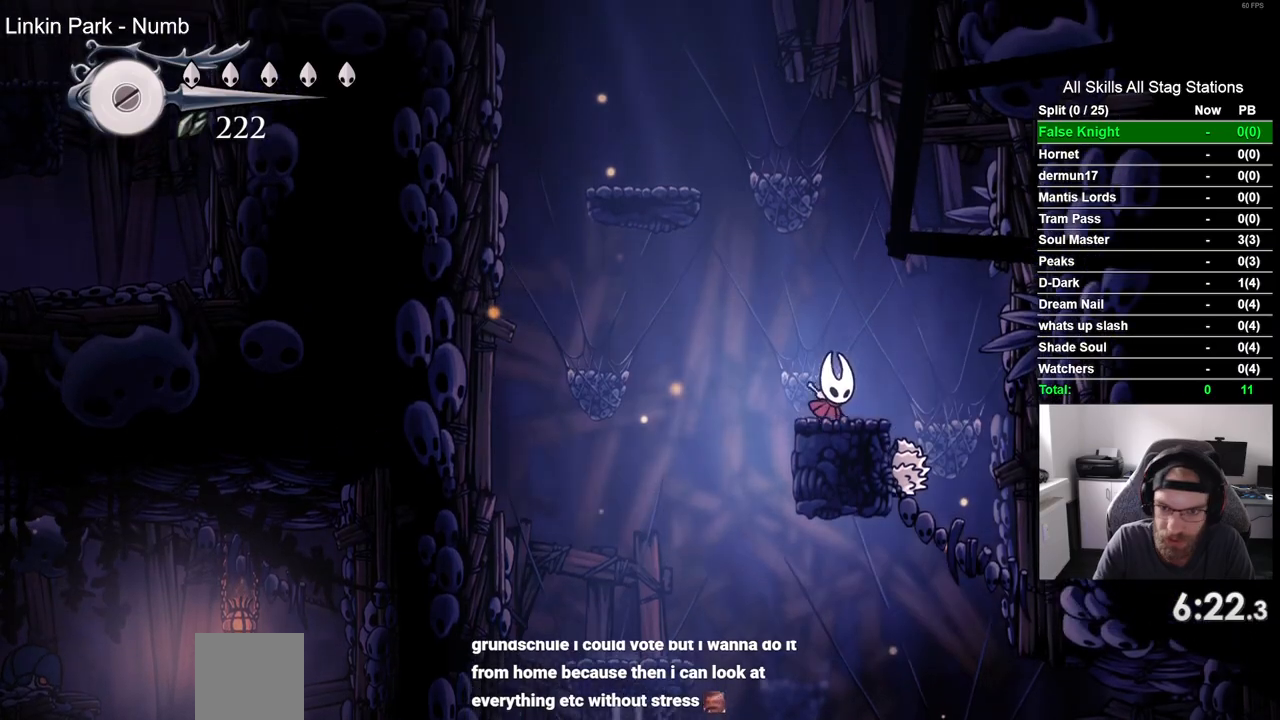
{"dt_ms": 500, "buttons": ["CROSS", "DPAD_LEFT"], "left_stick": "center", "right_stick": "center", "events": [[67, "CROSS", "down"], [100, "DPAD_LEFT", "down"]]}
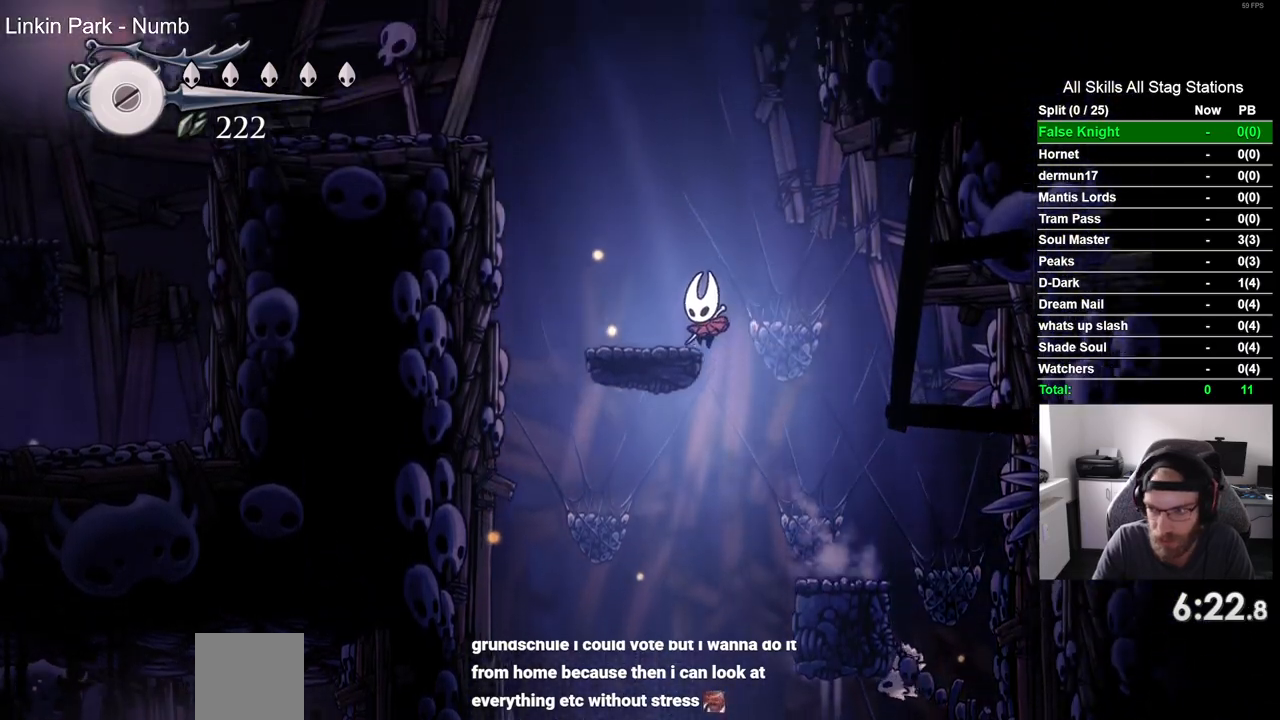
{"dt_ms": 500, "buttons": ["CROSS", "DPAD_LEFT"], "left_stick": "center", "right_stick": "center", "events": [[33, "CROSS", "up"], [217, "CROSS", "down"]]}
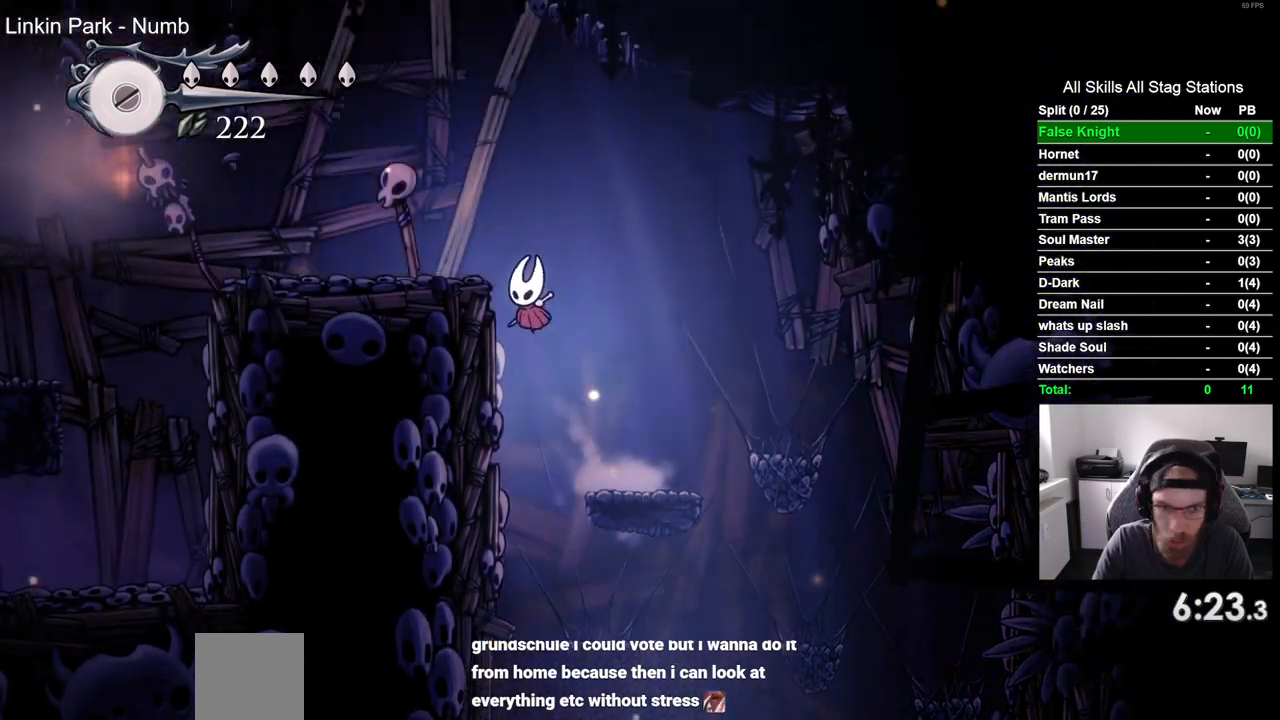
{"dt_ms": 500, "buttons": ["DPAD_LEFT"], "left_stick": "center", "right_stick": "center", "events": [[333, "CROSS", "up"]]}
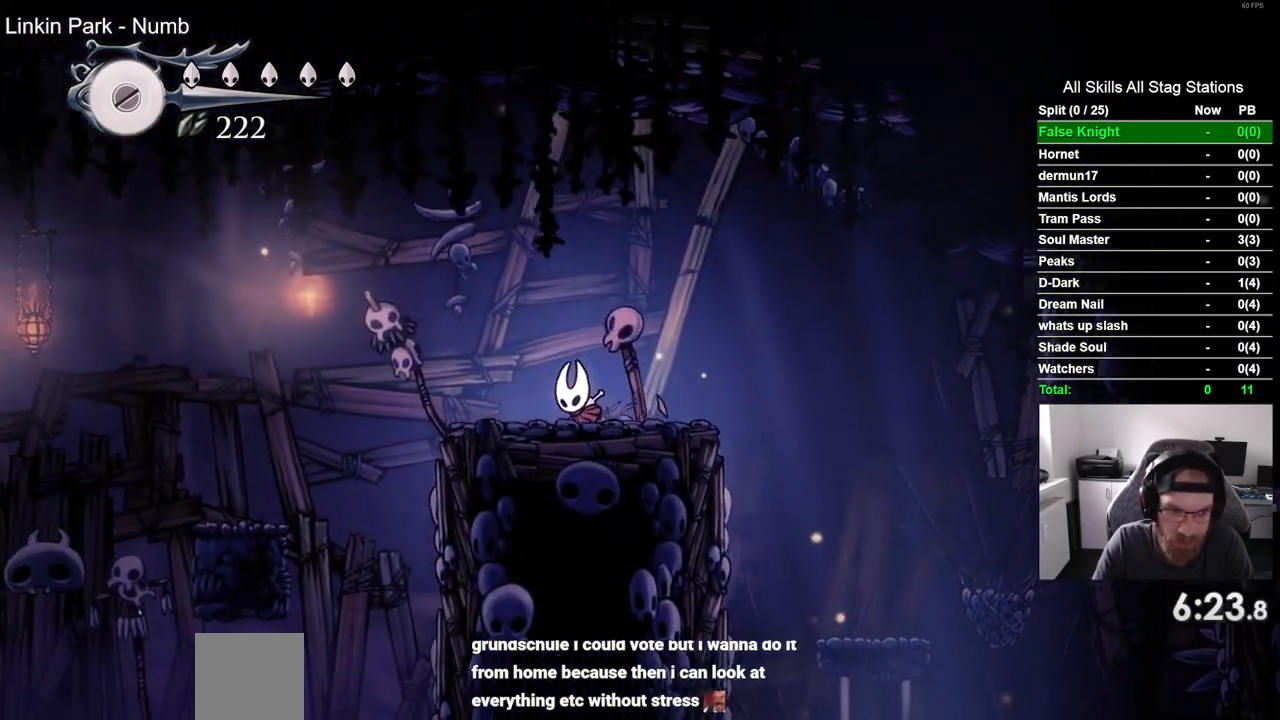
{"dt_ms": 500, "buttons": ["DPAD_LEFT"], "left_stick": "center", "right_stick": "center", "events": [[200, "CROSS", "down"], [433, "CROSS", "up"]]}
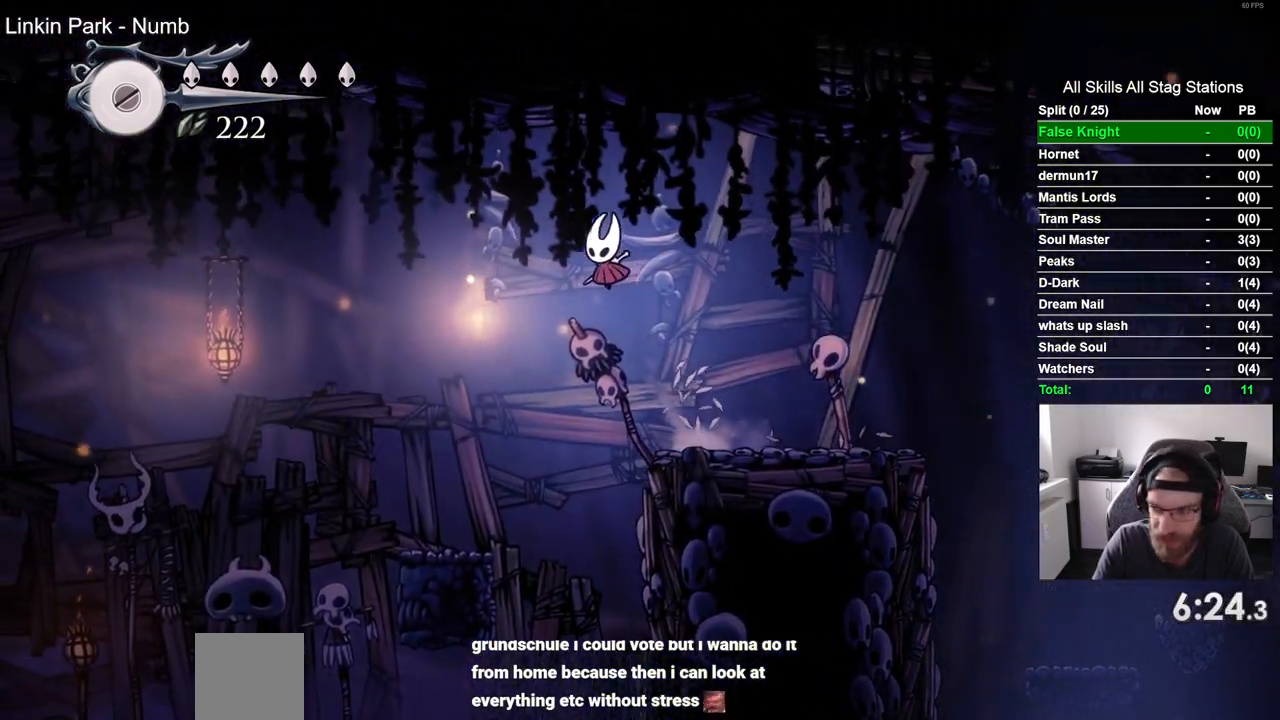
{"dt_ms": 500, "buttons": ["CROSS", "DPAD_LEFT"], "left_stick": "center", "right_stick": "center", "events": [[350, "CROSS", "down"]]}
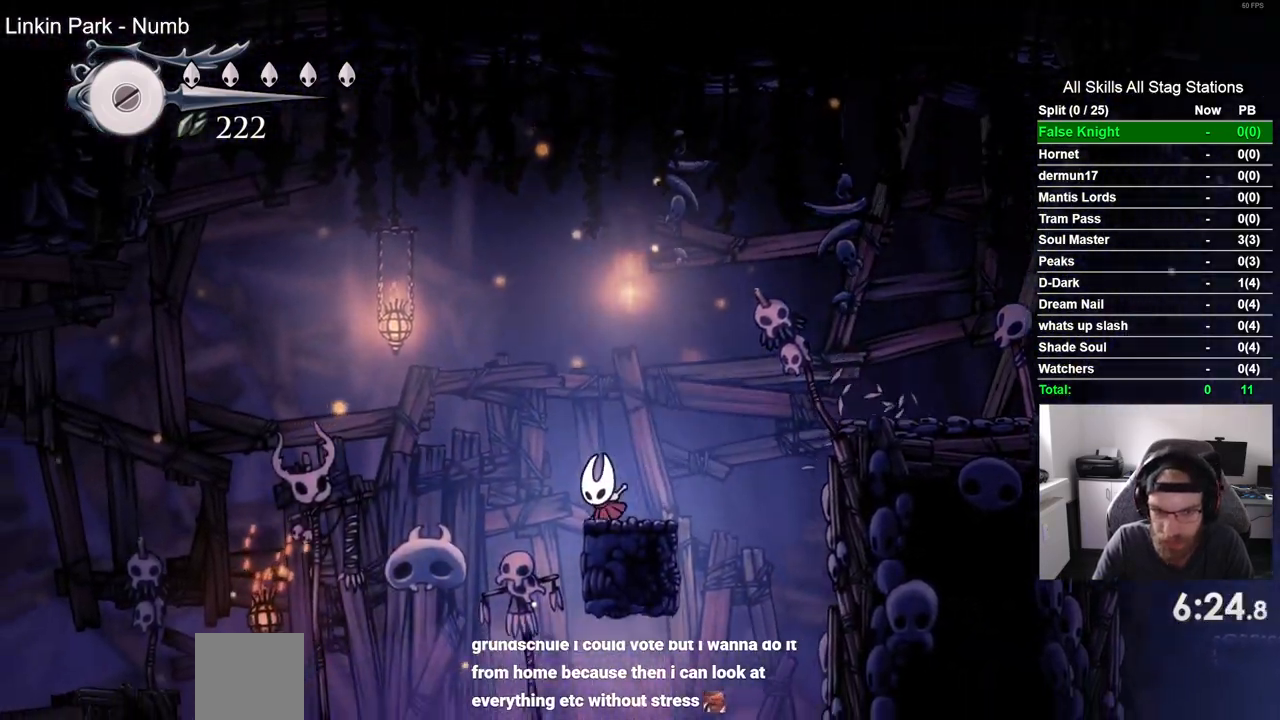
{"dt_ms": 500, "buttons": ["DPAD_LEFT"], "left_stick": "center", "right_stick": "center", "events": [[500, "CROSS", "up"]]}
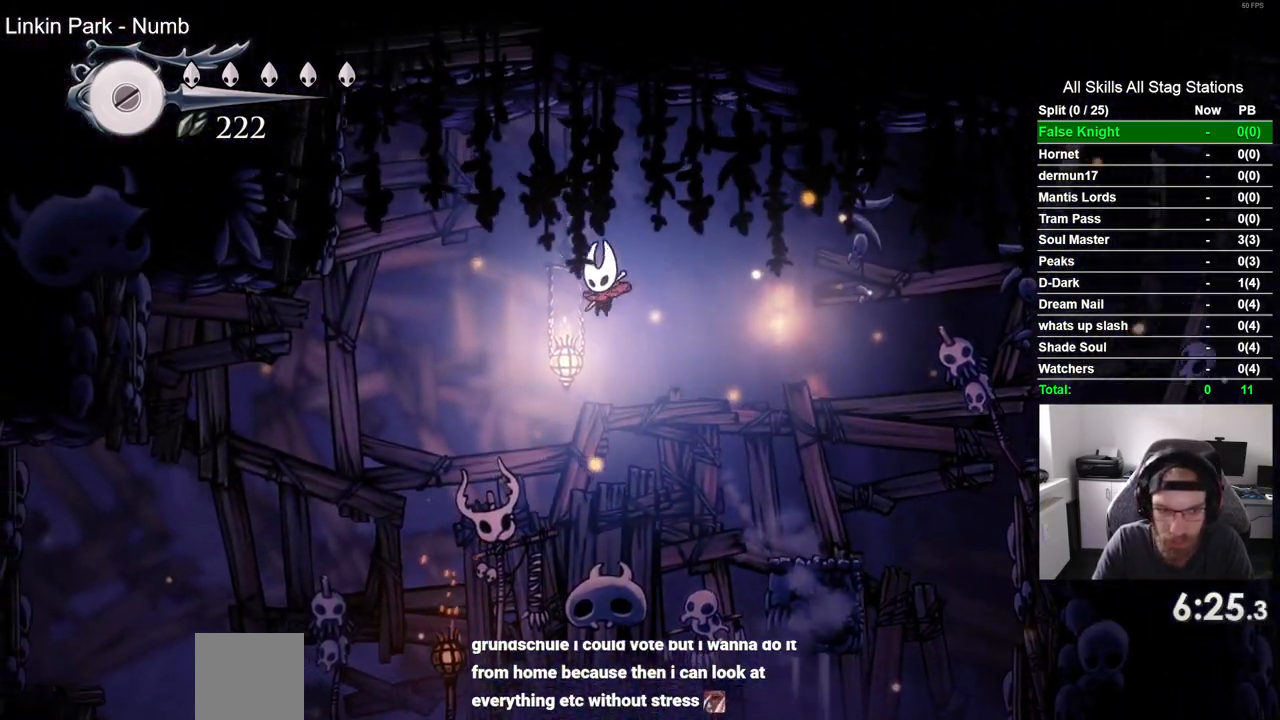
{"dt_ms": 500, "buttons": ["DPAD_DOWN", "DPAD_LEFT"], "left_stick": "center", "right_stick": "center", "events": [[233, "DPAD_DOWN", "down"]]}
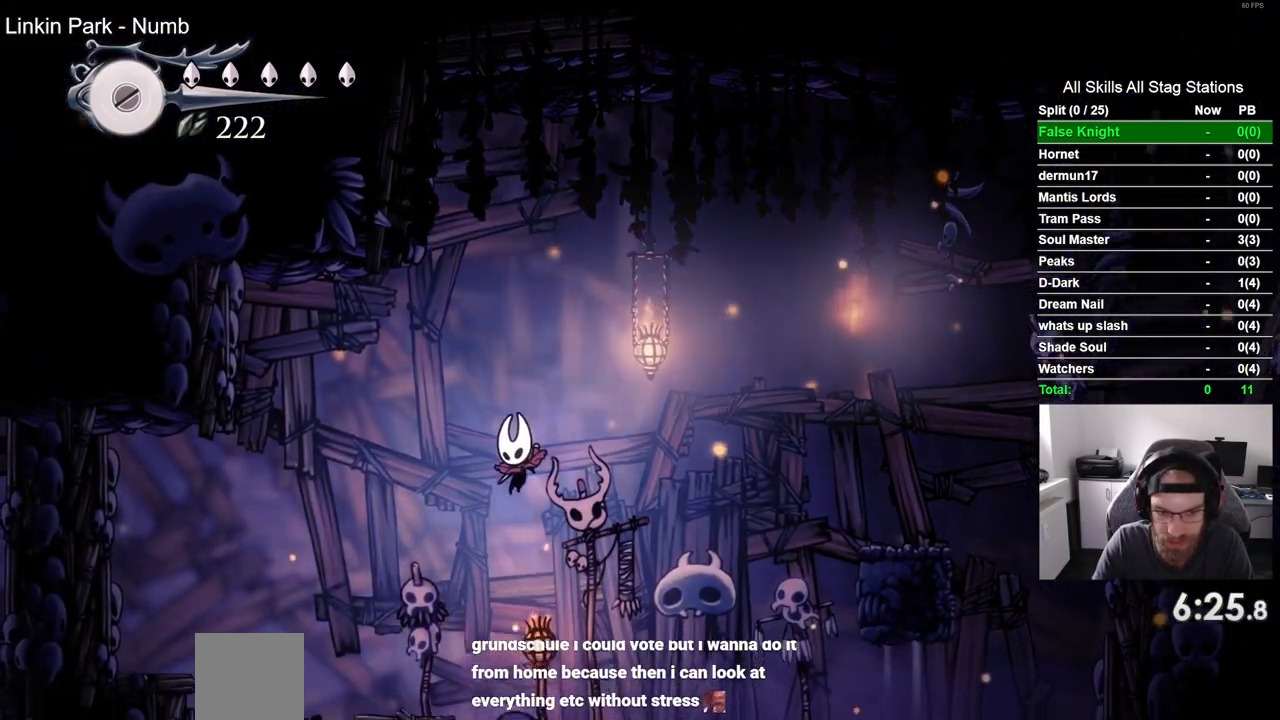
{"dt_ms": 500, "buttons": ["DPAD_DOWN", "DPAD_LEFT"], "left_stick": "center", "right_stick": "center", "events": [[50, "SQUARE", "down"], [250, "SQUARE", "up"], [267, "DPAD_DOWN", "up"], [467, "DPAD_DOWN", "down"]]}
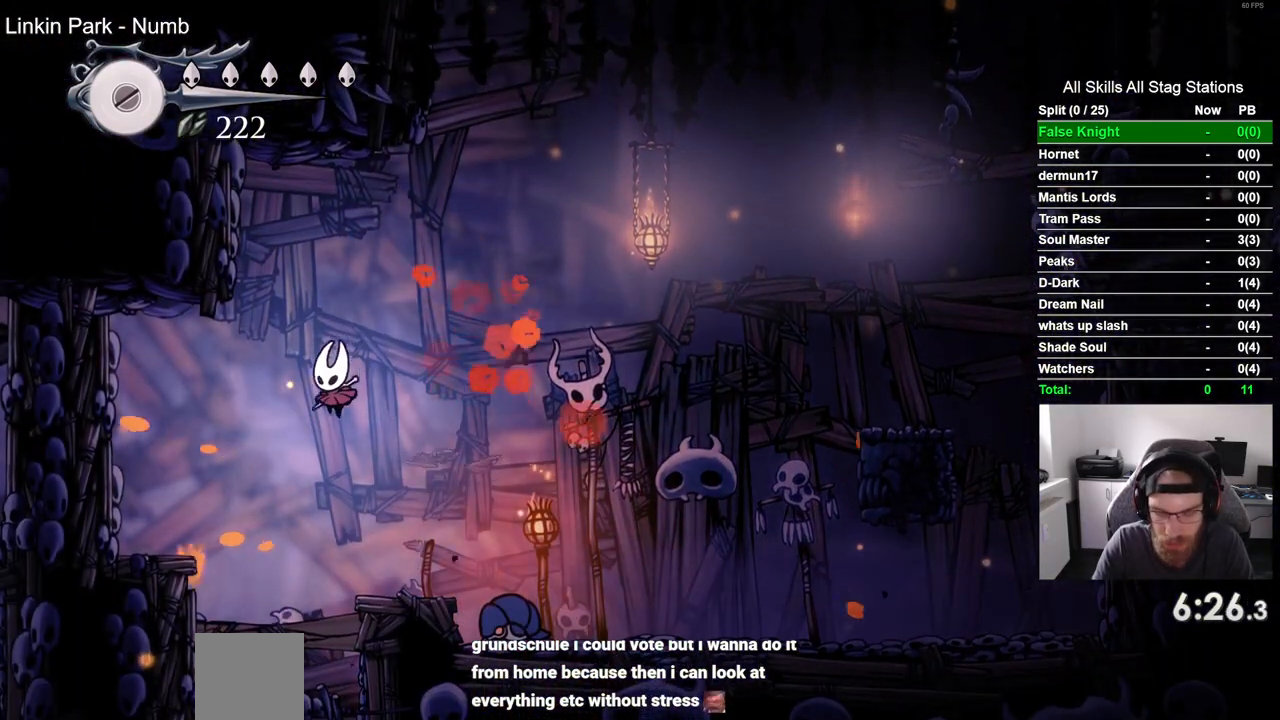
{"dt_ms": 500, "buttons": ["DPAD_DOWN"], "left_stick": "center", "right_stick": "center"}
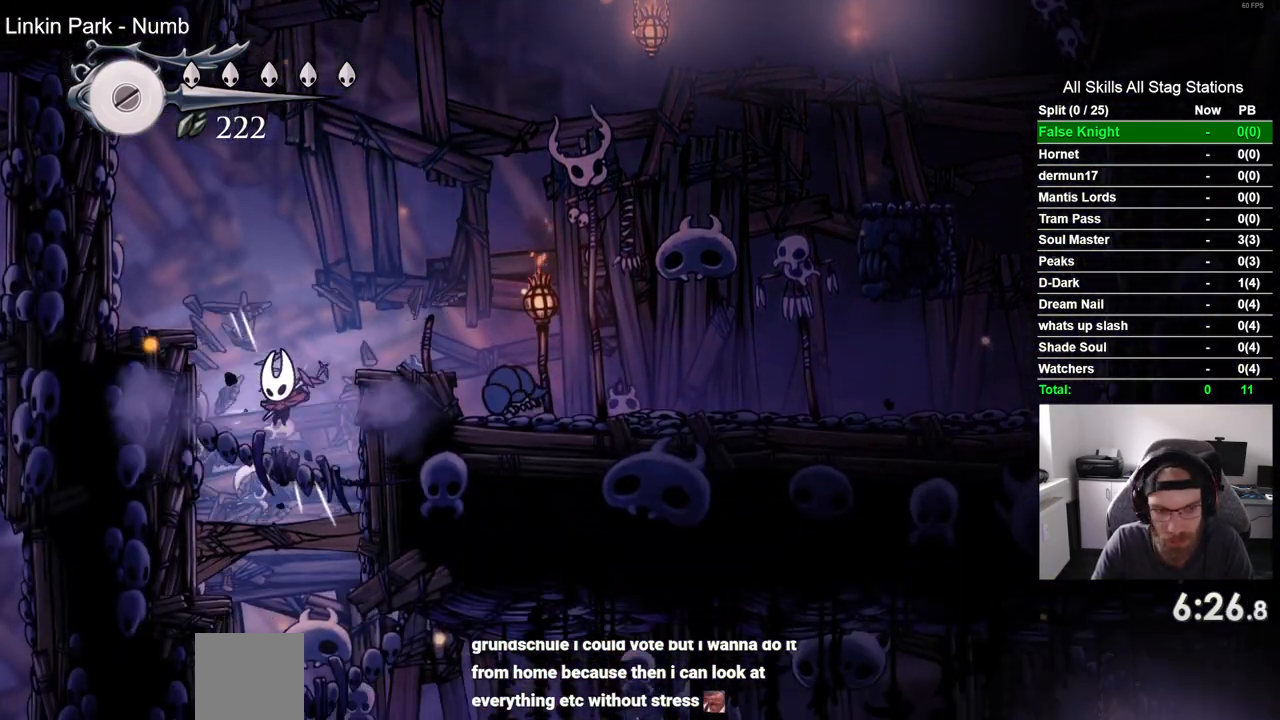
{"dt_ms": 500, "buttons": ["DPAD_RIGHT"], "left_stick": "center", "right_stick": "center", "events": [[117, "SQUARE", "down"], [300, "DPAD_RIGHT", "down"], [300, "SQUARE", "up"], [483, "DPAD_DOWN", "up"]]}
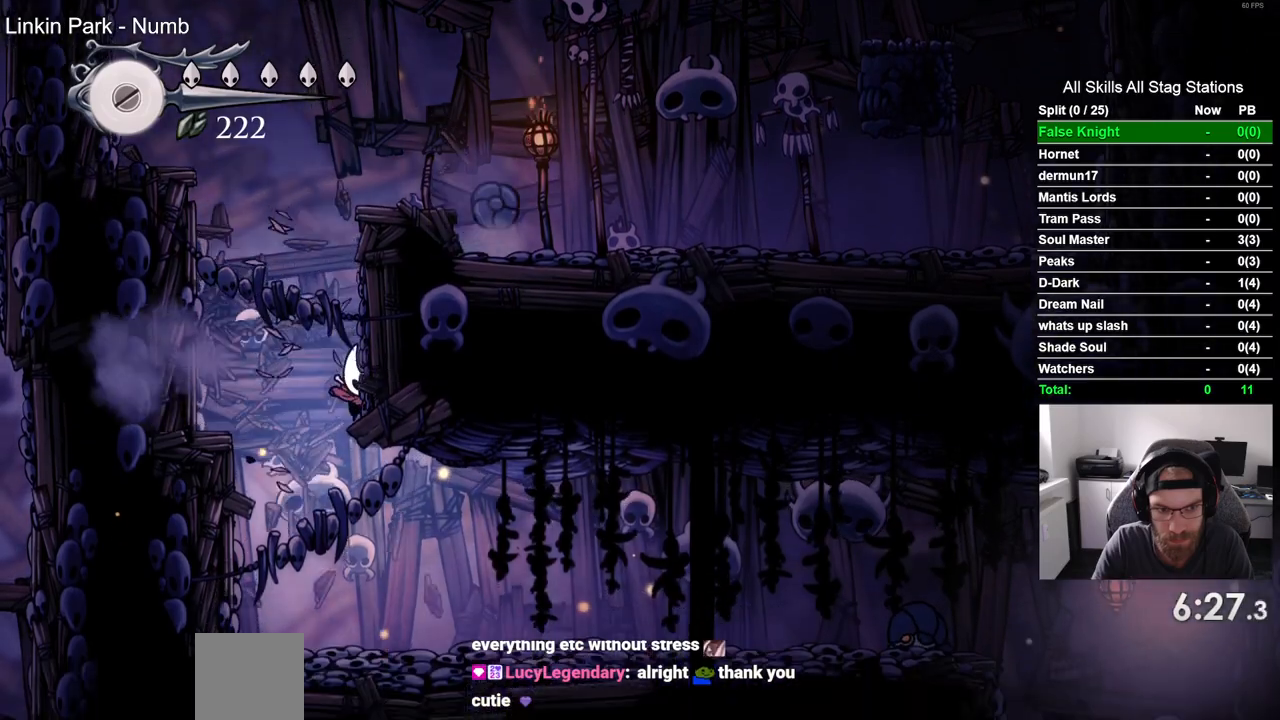
{"dt_ms": 500, "buttons": ["DPAD_RIGHT"], "left_stick": "center", "right_stick": "center"}
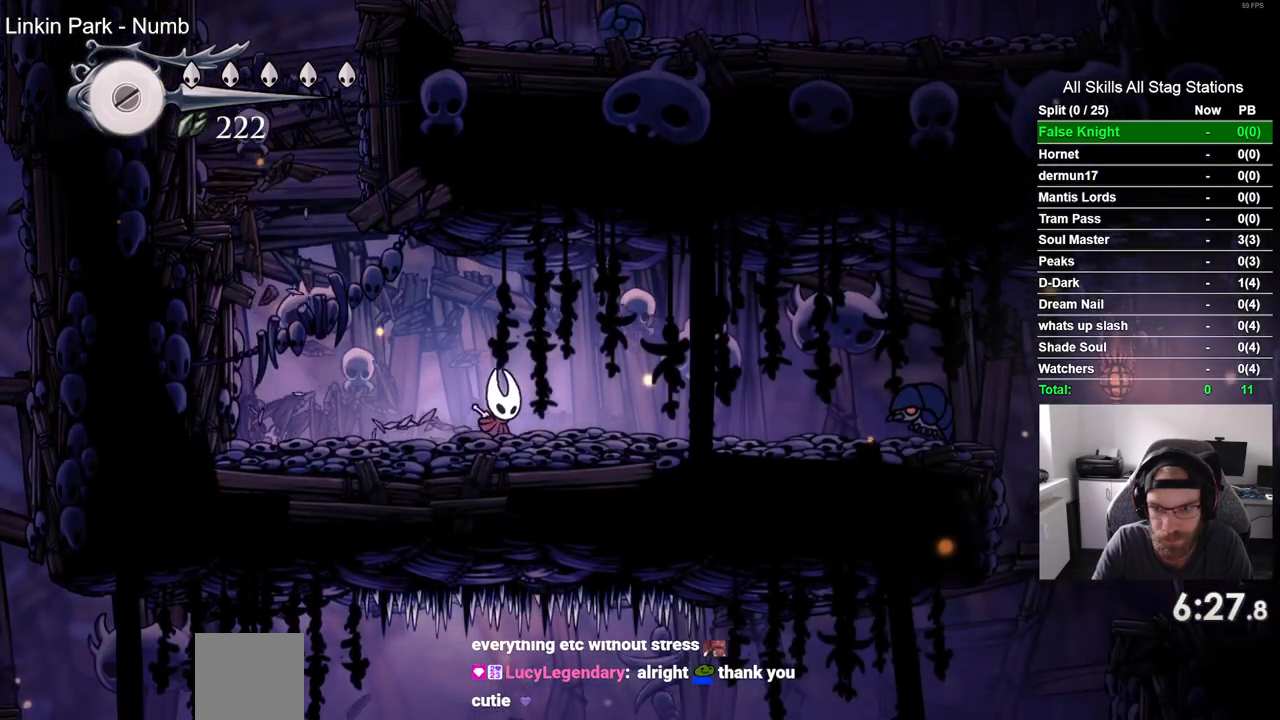
{"dt_ms": 500, "buttons": ["CROSS", "DPAD_RIGHT"], "left_stick": "center", "right_stick": "center", "events": [[417, "CROSS", "down"]]}
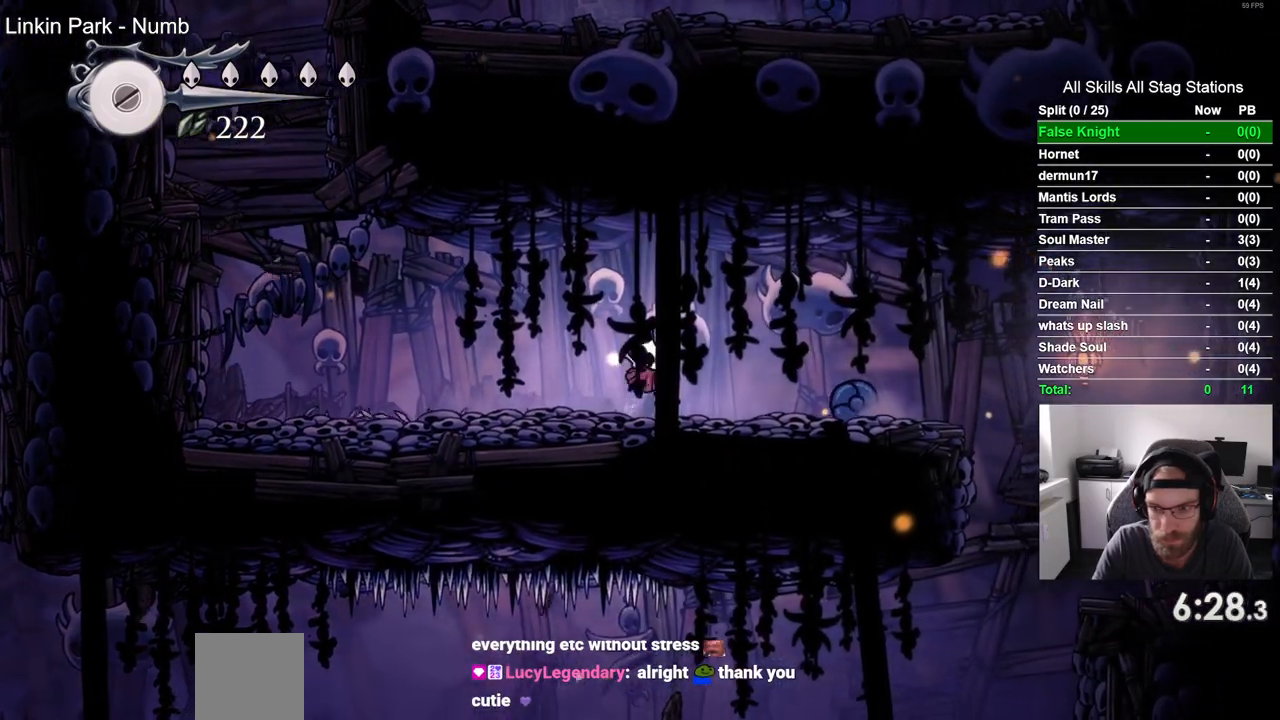
{"dt_ms": 500, "buttons": ["DPAD_RIGHT"], "left_stick": "center", "right_stick": "center", "events": [[267, "CROSS", "up"]]}
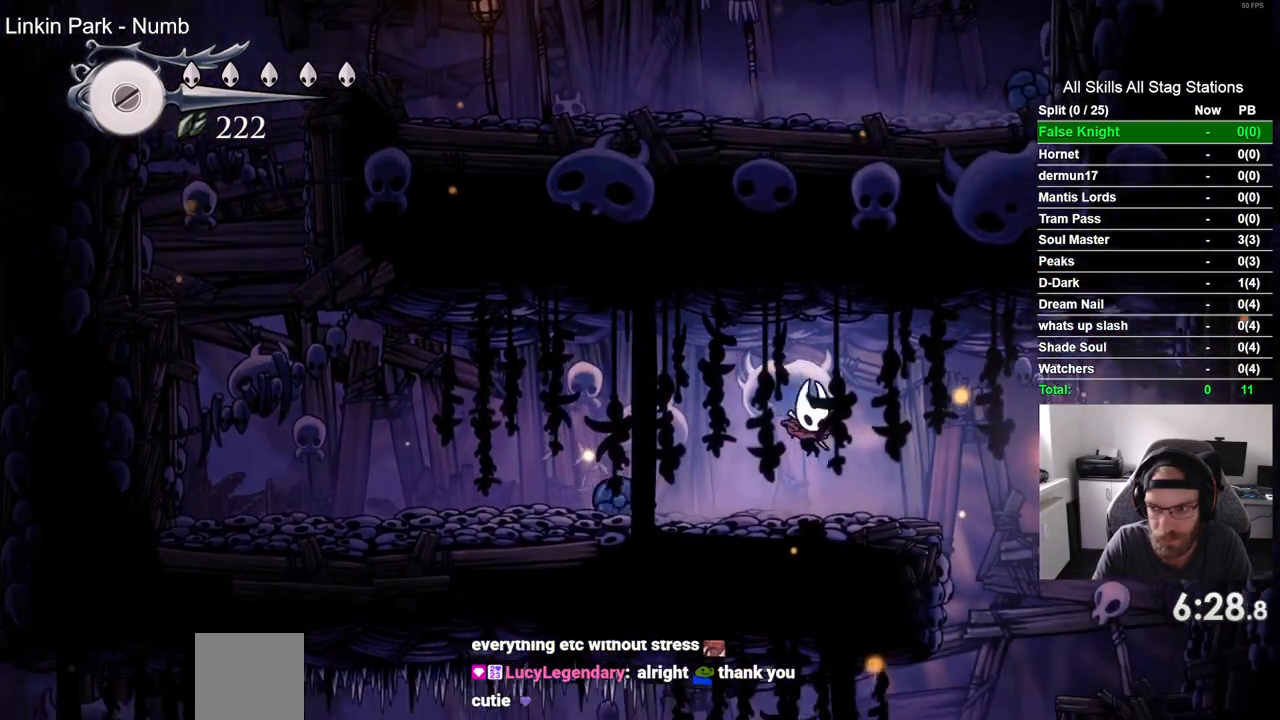
{"dt_ms": 1000, "buttons": ["DPAD_LEFT"], "left_stick": "center", "right_stick": "center"}
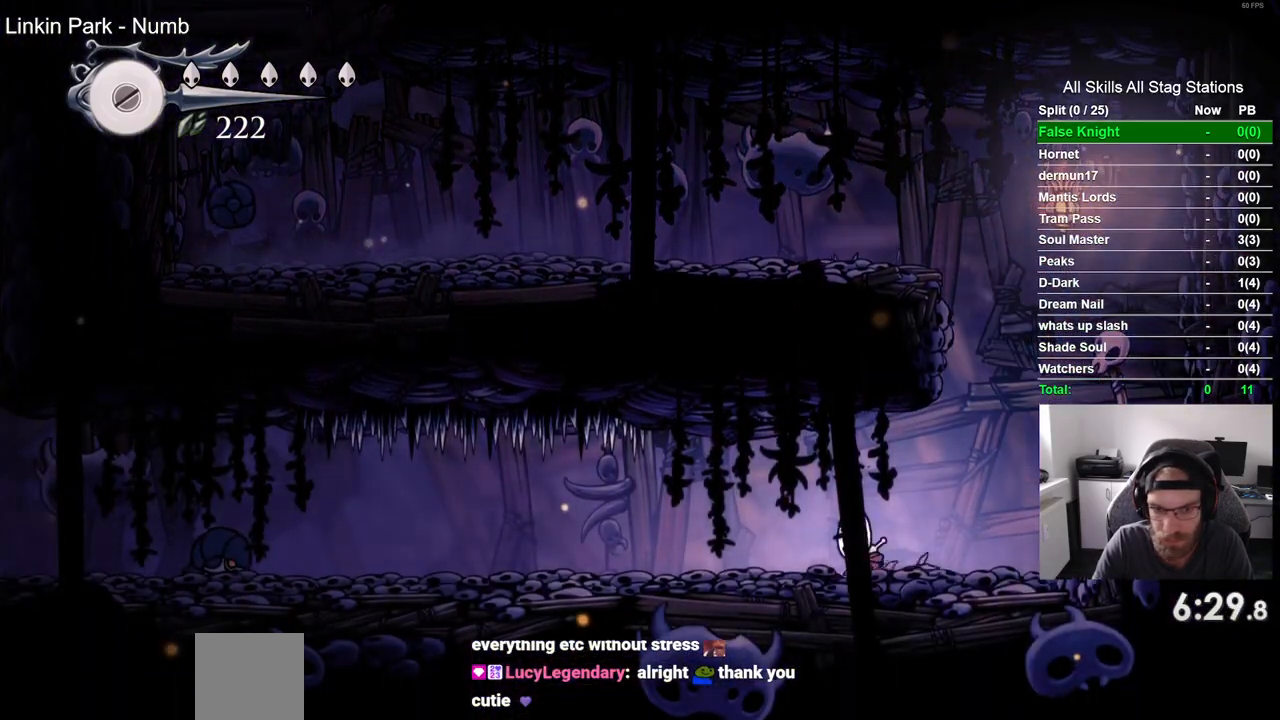
{"dt_ms": 500, "buttons": ["DPAD_LEFT"], "left_stick": "center", "right_stick": "center", "events": []}
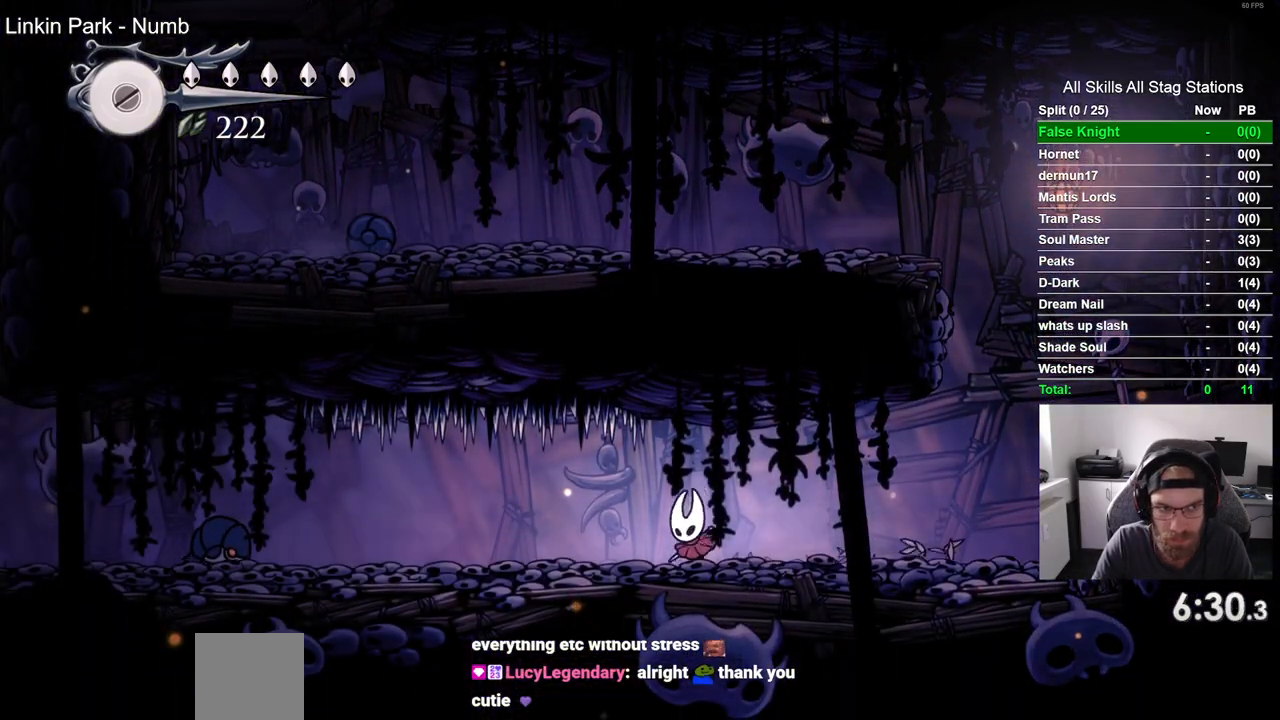
{"dt_ms": 500, "buttons": ["DPAD_LEFT"], "left_stick": "center", "right_stick": "center", "events": []}
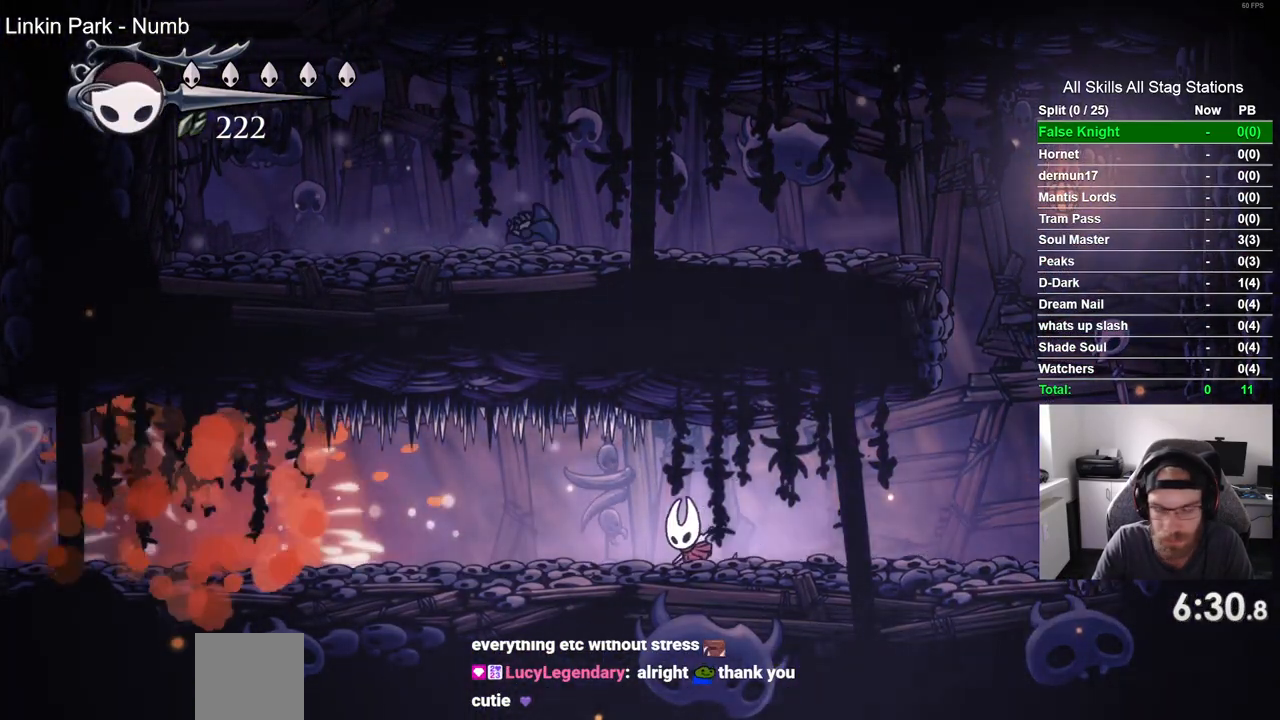
{"dt_ms": 500, "buttons": ["DPAD_LEFT"], "left_stick": "center", "right_stick": "center", "events": []}
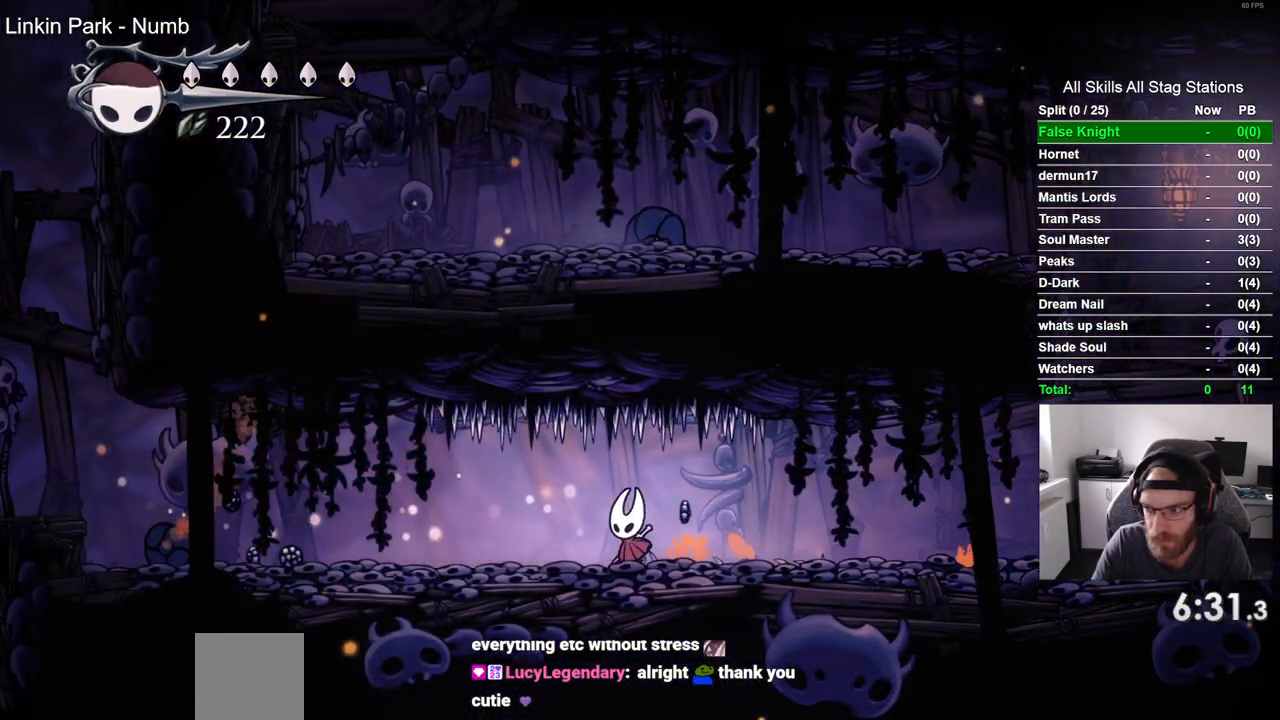
{"dt_ms": 500, "buttons": ["DPAD_LEFT"], "left_stick": "center", "right_stick": "center", "events": []}
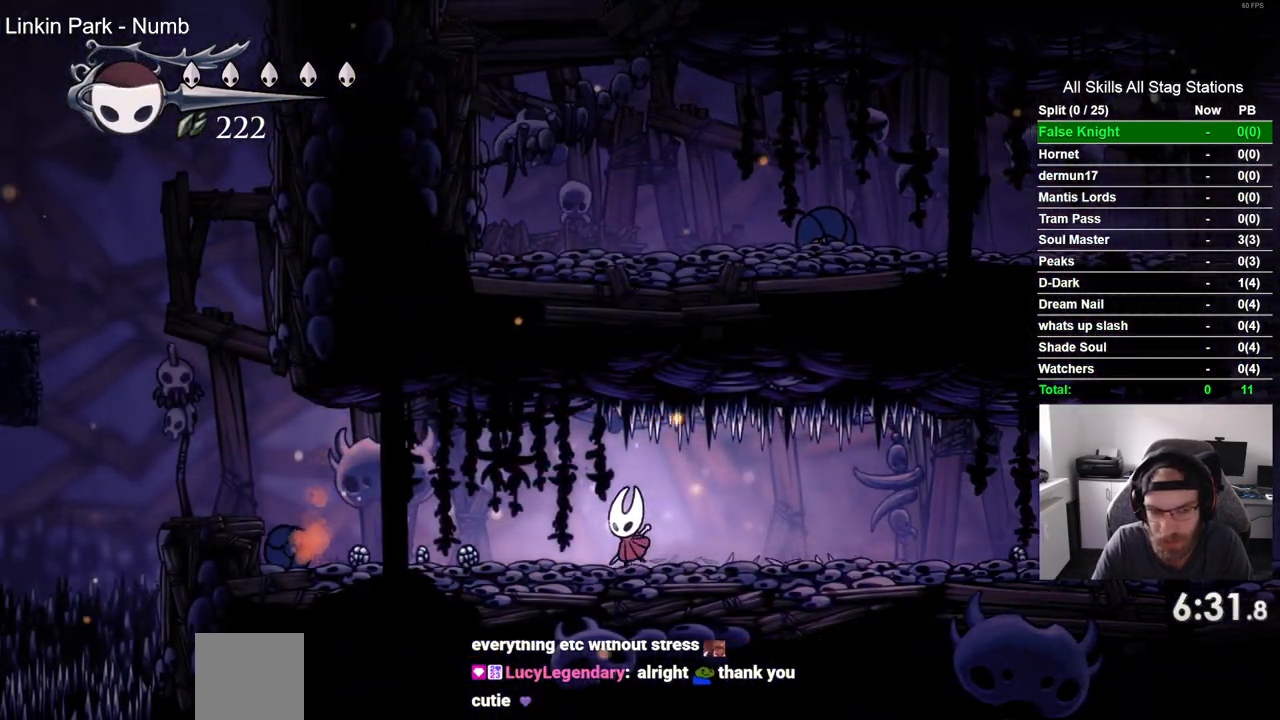
{"dt_ms": 500, "buttons": ["DPAD_LEFT"], "left_stick": "center", "right_stick": "center", "events": []}
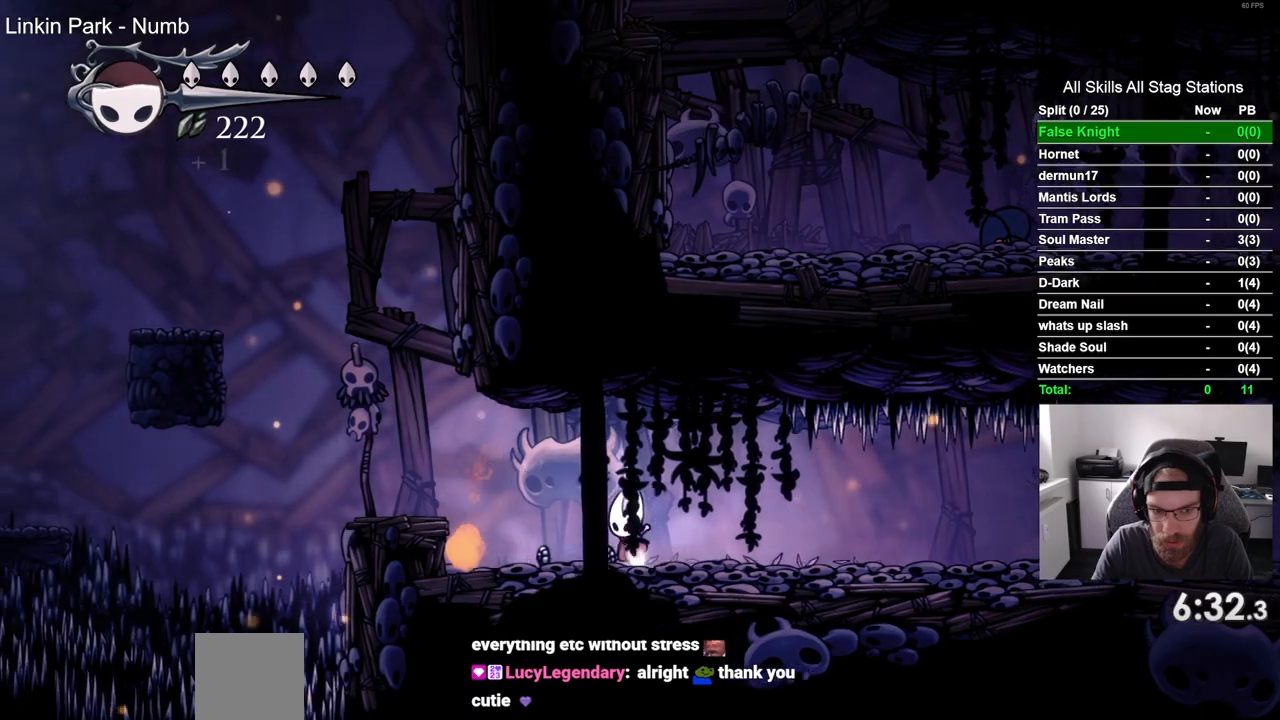
{"dt_ms": 500, "buttons": ["DPAD_LEFT"], "left_stick": "center", "right_stick": "center", "events": [[250, "CROSS", "down"], [367, "CROSS", "up"]]}
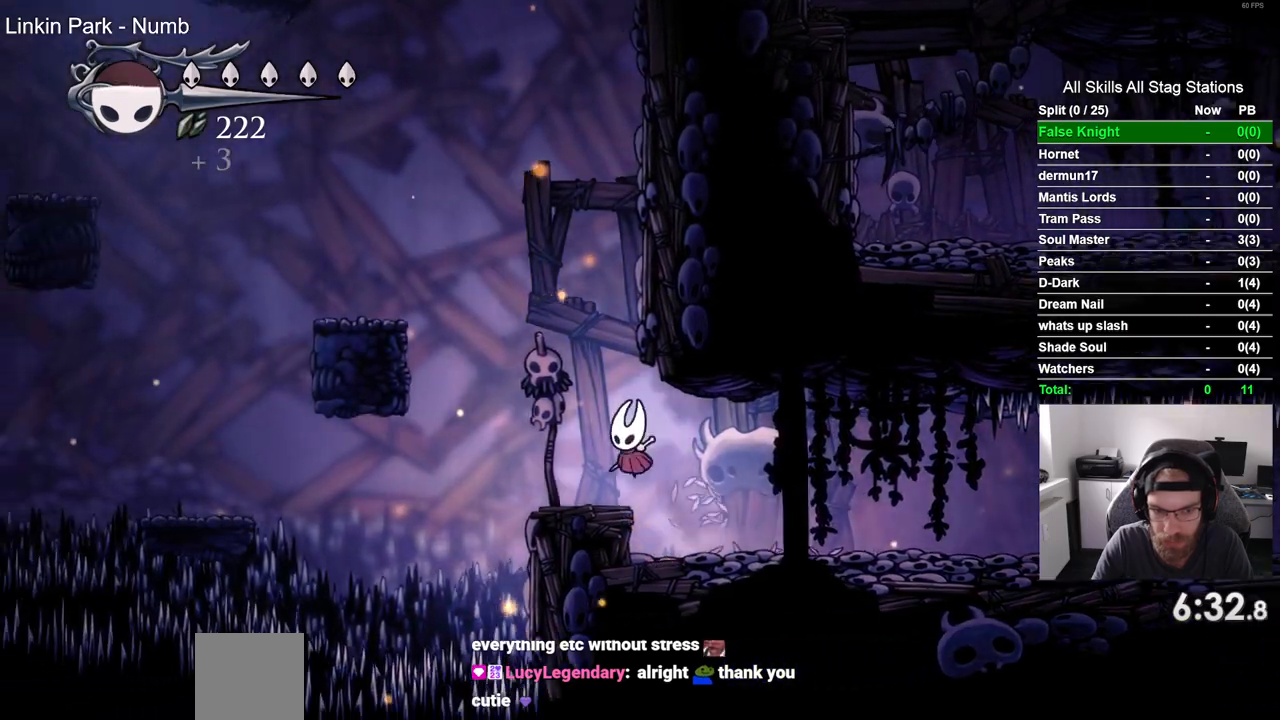
{"dt_ms": 500, "buttons": ["DPAD_LEFT"], "left_stick": "center", "right_stick": "center", "events": [[100, "CROSS", "down"], [500, "CROSS", "up"]]}